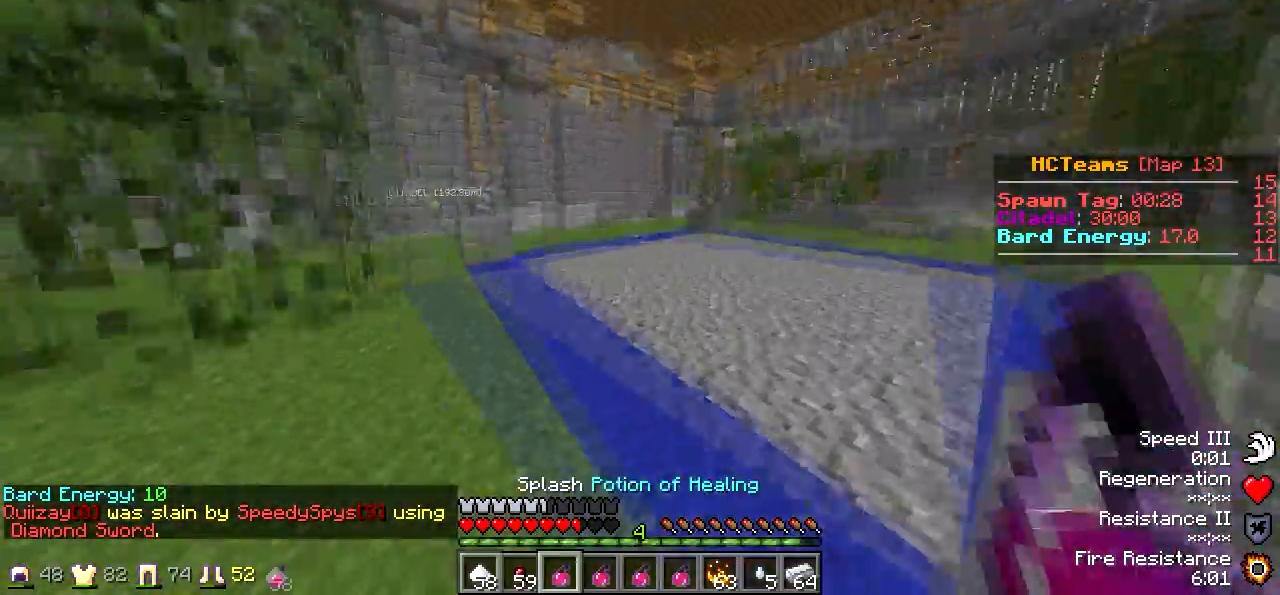
Gameplay with keyboard; each line is a JSON object with the keys held at the frame after it. "events" lists presses ("down") and releases ("up") of "a", "d", "s" and "w" between this image and that frame as [ms after this image, input, new state], when the widget could be followed in between. No other keys are recorded. Mouse input is not recorded.
{"keys": ["w"], "events": []}
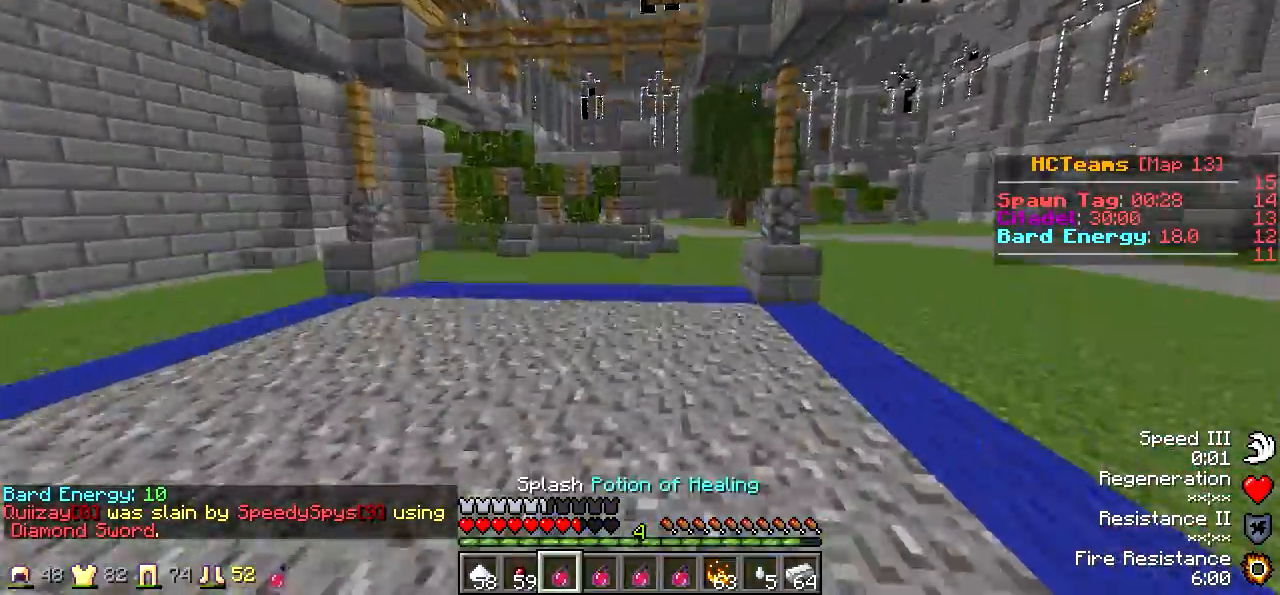
{"keys": ["w"], "events": []}
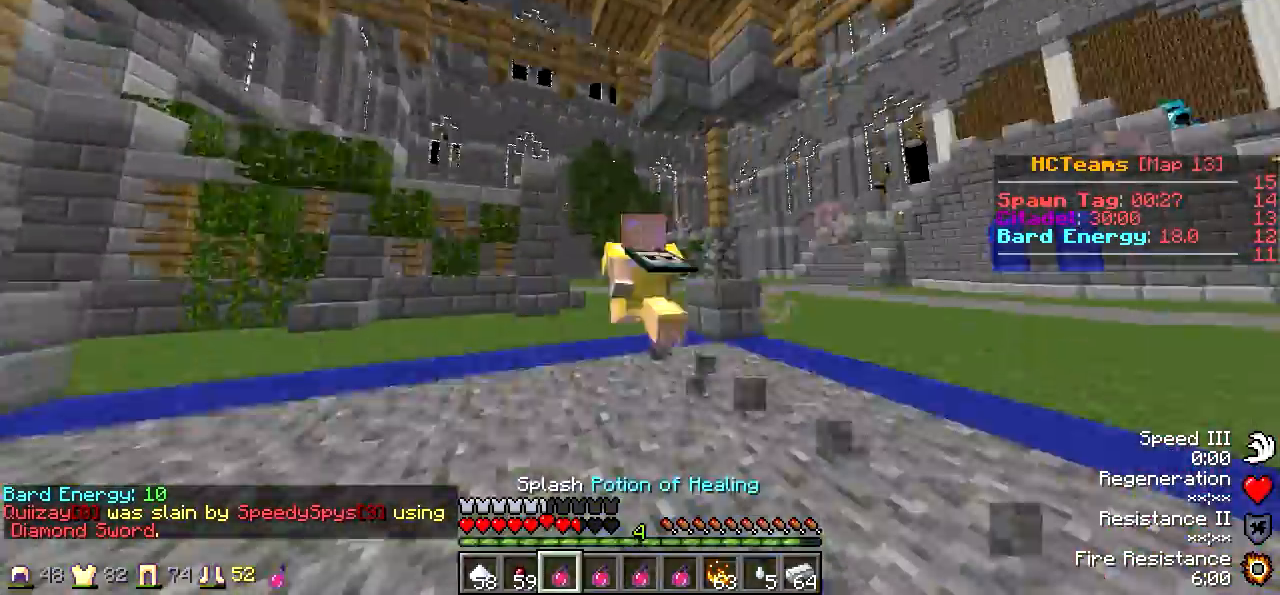
{"keys": ["w"], "events": []}
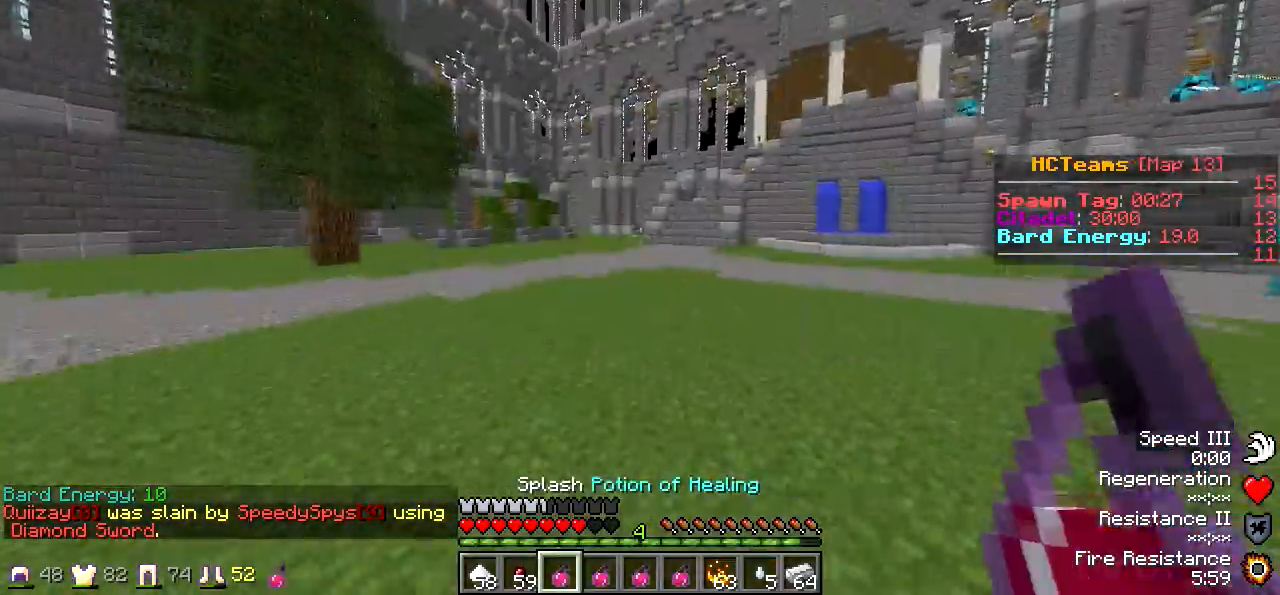
{"keys": ["w"], "events": []}
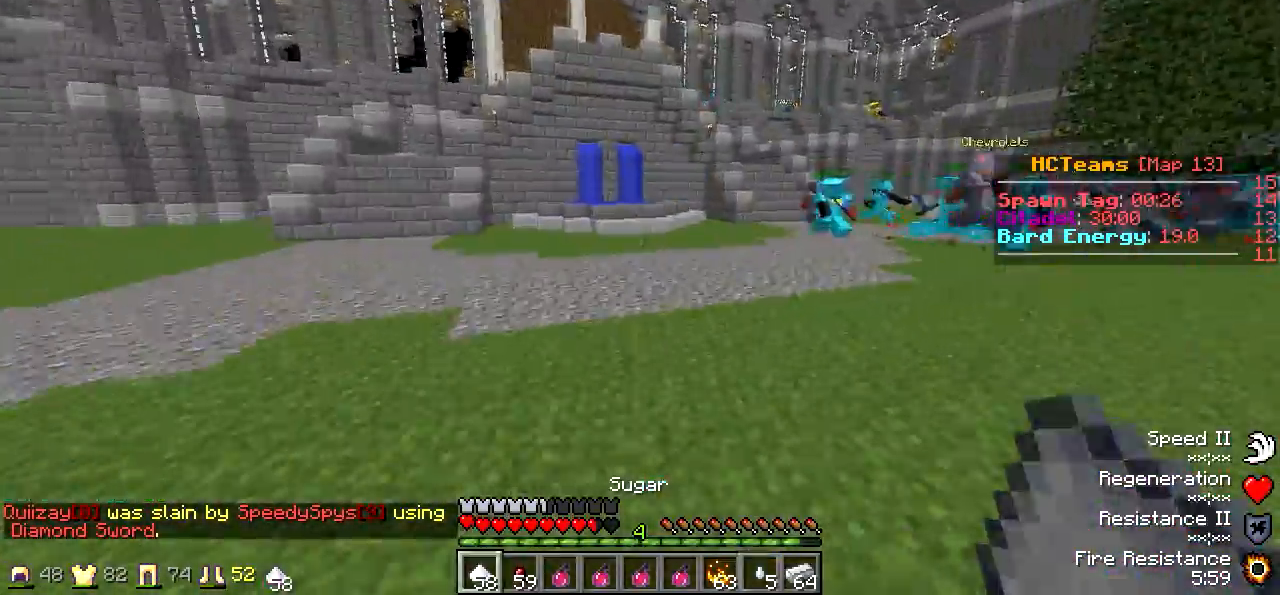
{"keys": ["a", "w"], "events": [[200, "a", "down"]]}
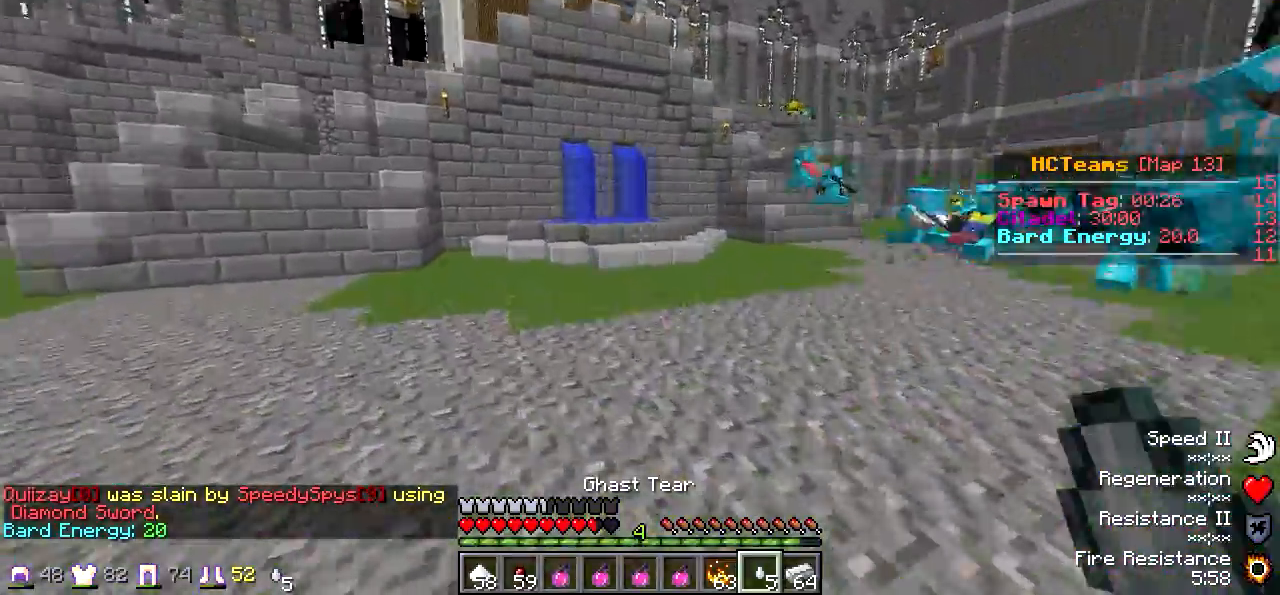
{"keys": ["w"], "events": [[300, "a", "up"]]}
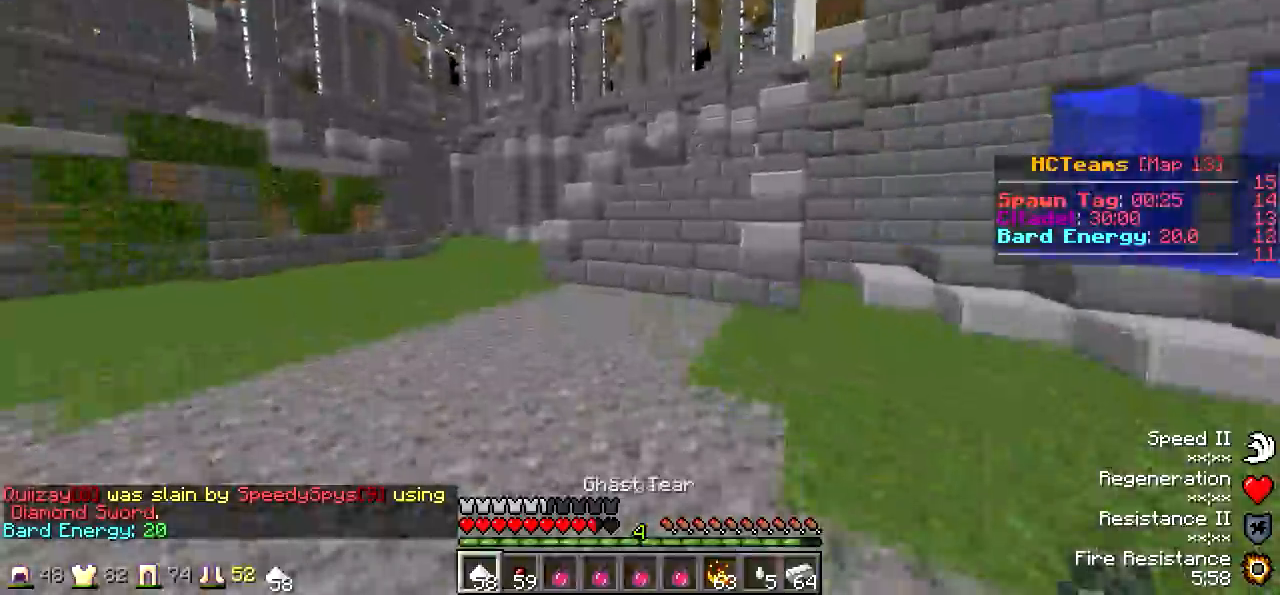
{"keys": ["w"], "events": []}
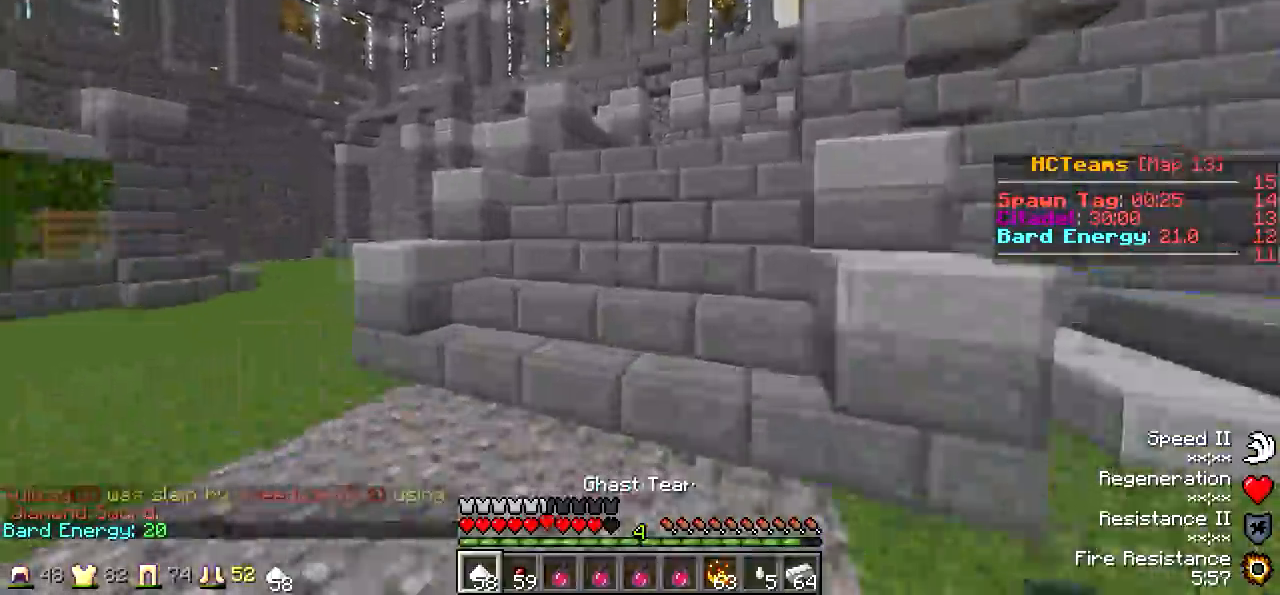
{"keys": ["w"], "events": []}
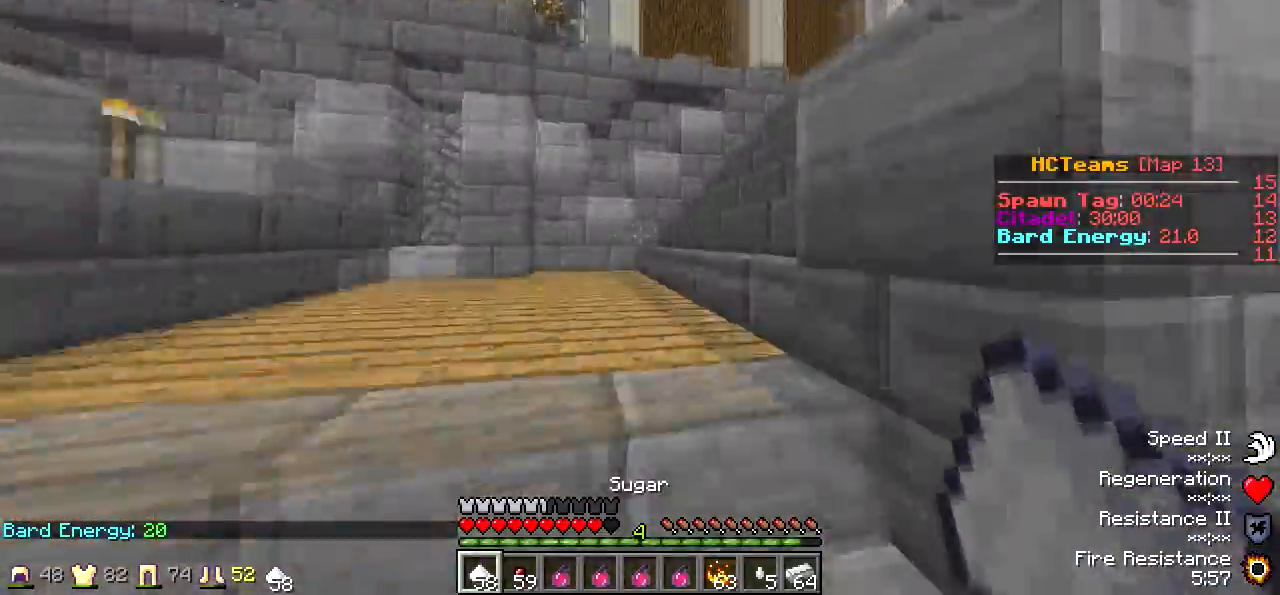
{"keys": ["w"], "events": []}
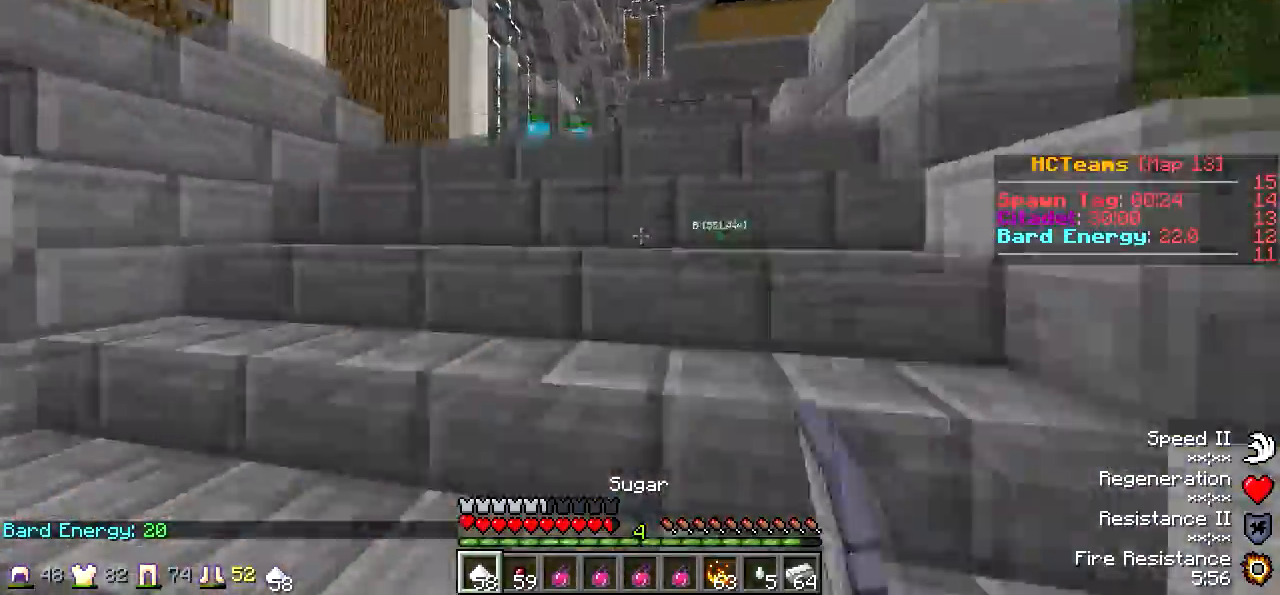
{"keys": ["w"], "events": []}
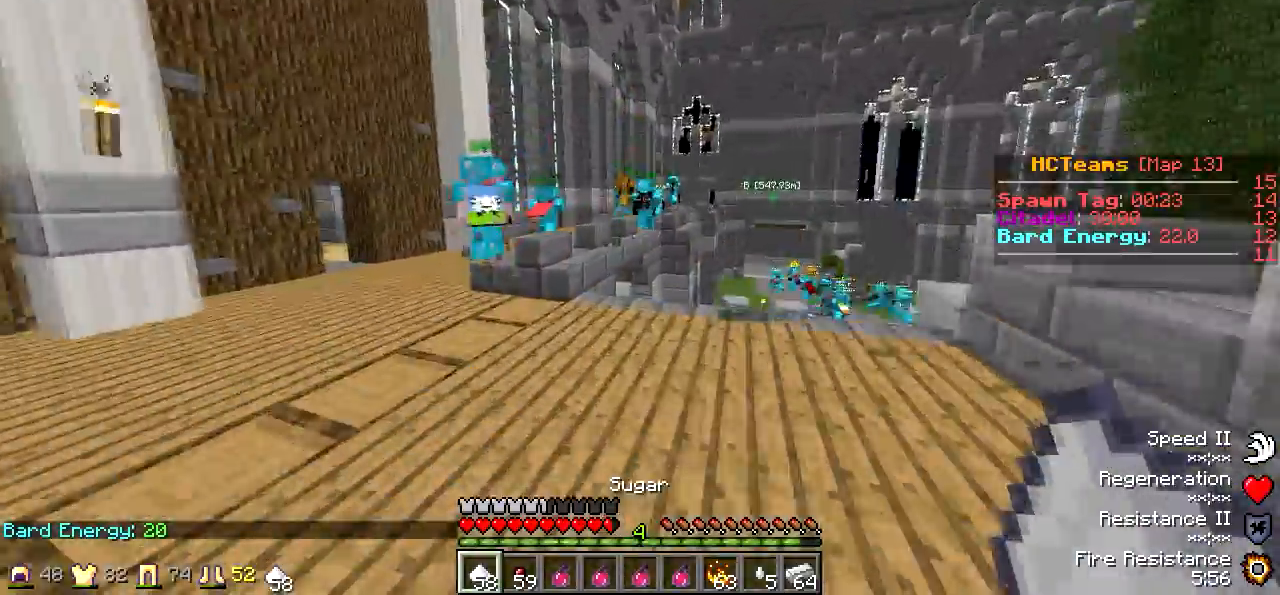
{"keys": ["a", "w"], "events": [[450, "a", "down"]]}
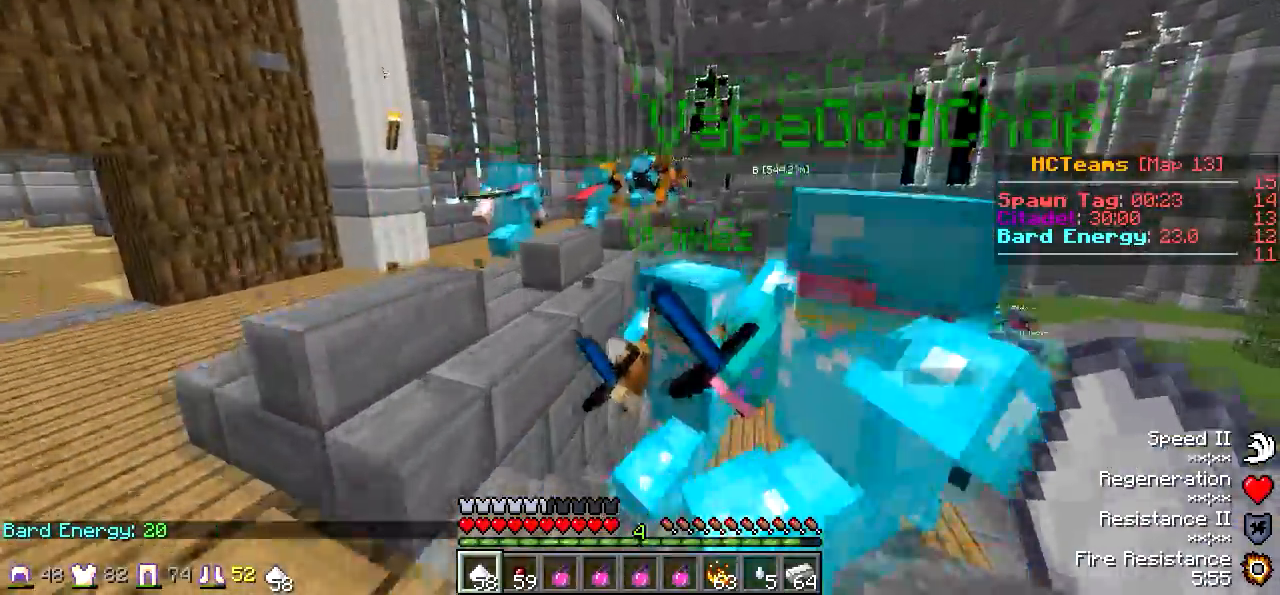
{"keys": ["a", "w"], "events": [[67, "a", "up"], [150, "a", "down"]]}
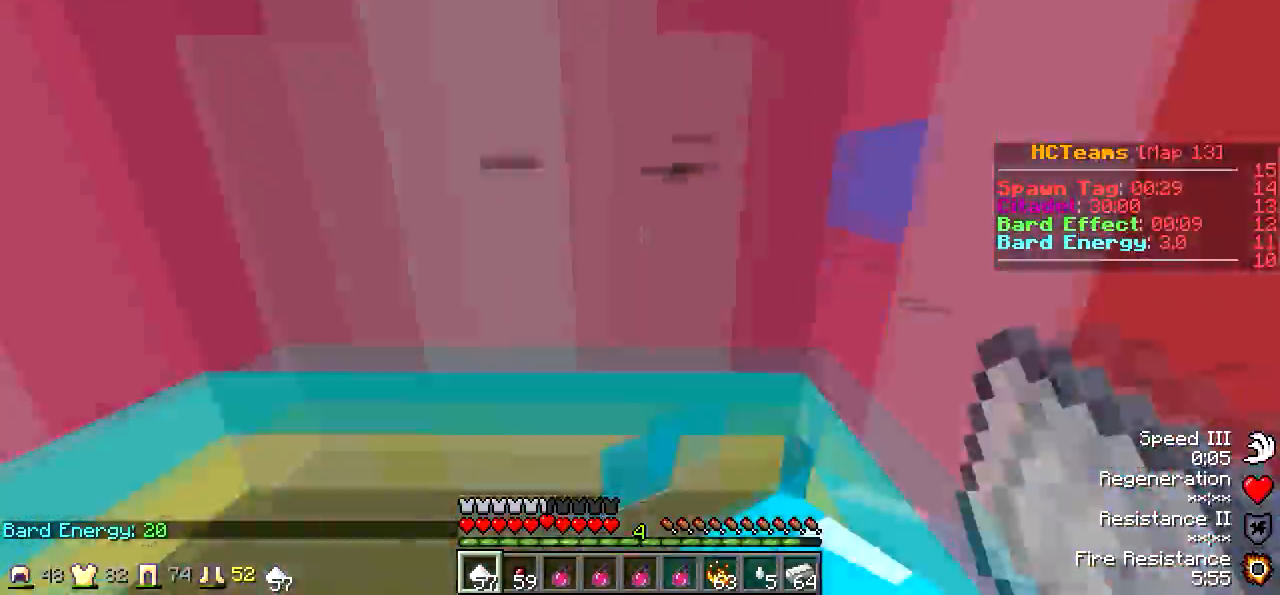
{"keys": ["a"], "events": [[400, "w", "up"]]}
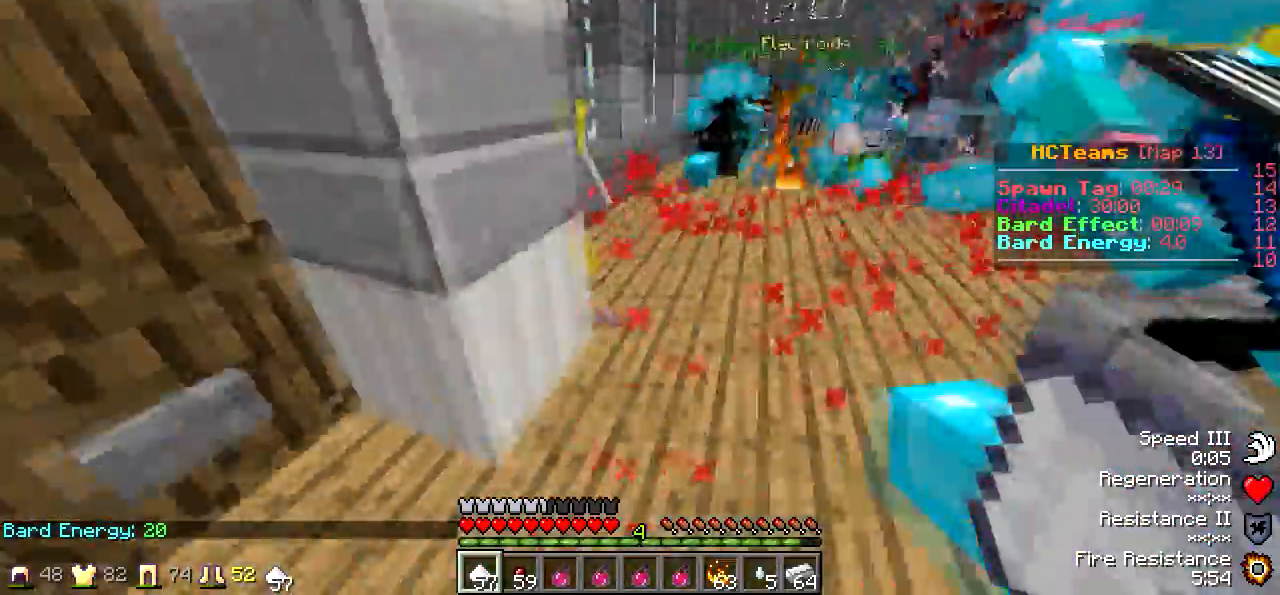
{"keys": ["d", "w"], "events": [[167, "a", "up"], [250, "d", "down"], [400, "w", "down"]]}
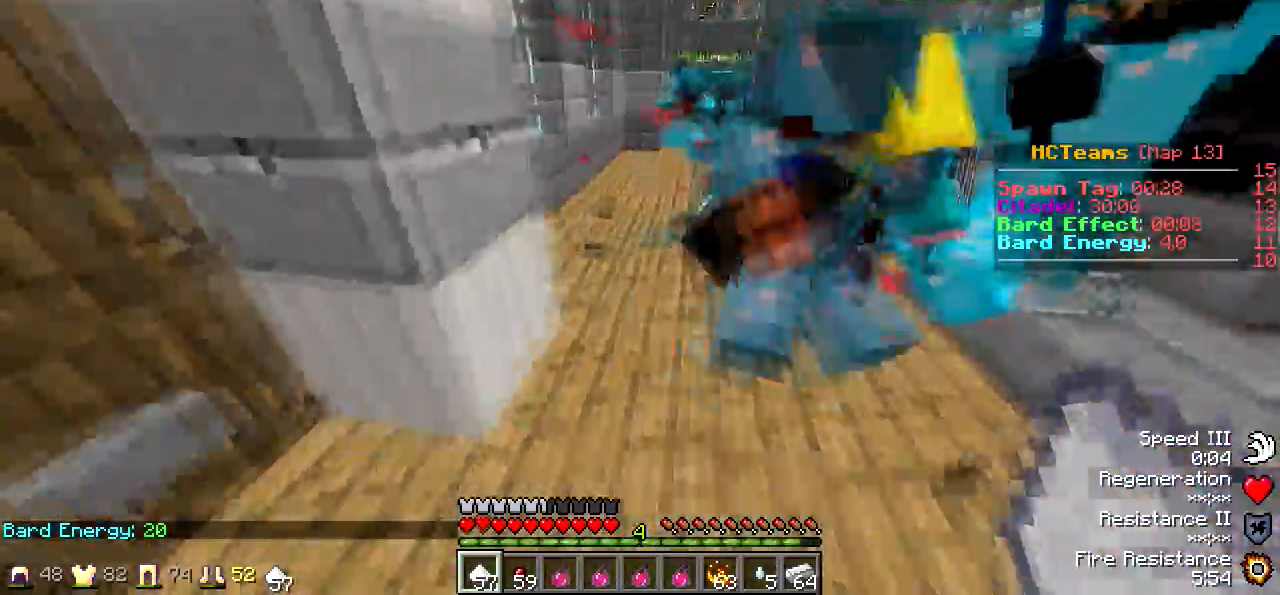
{"keys": ["a", "w"], "events": [[150, "d", "up"], [300, "a", "down"]]}
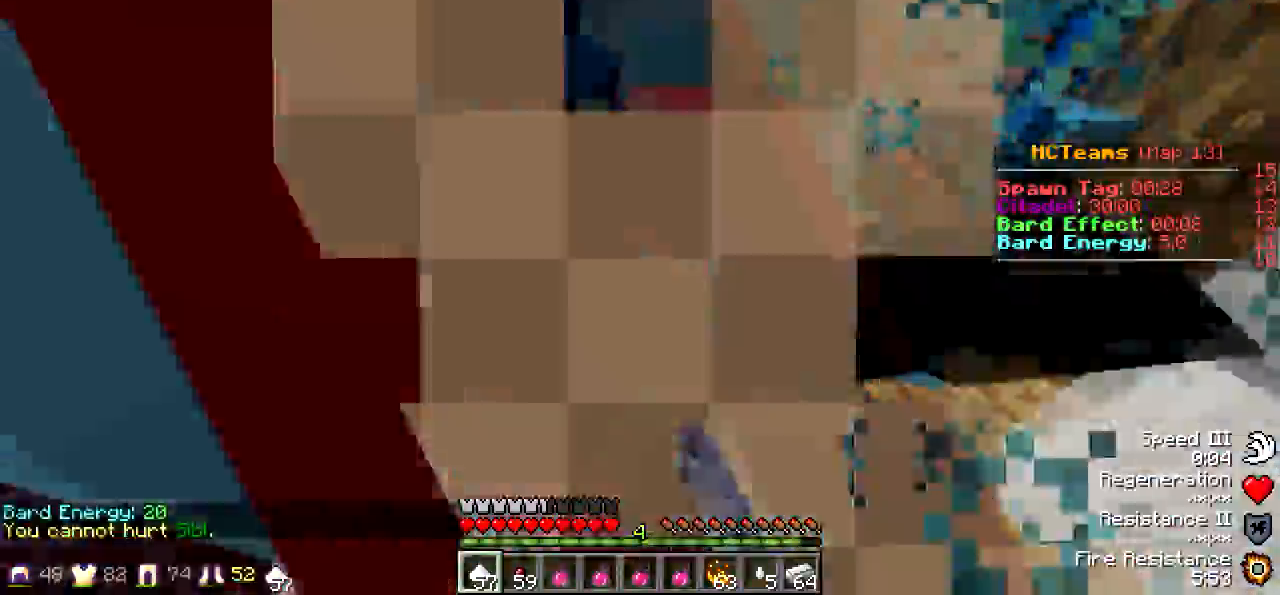
{"keys": ["w"], "events": [[100, "a", "up"]]}
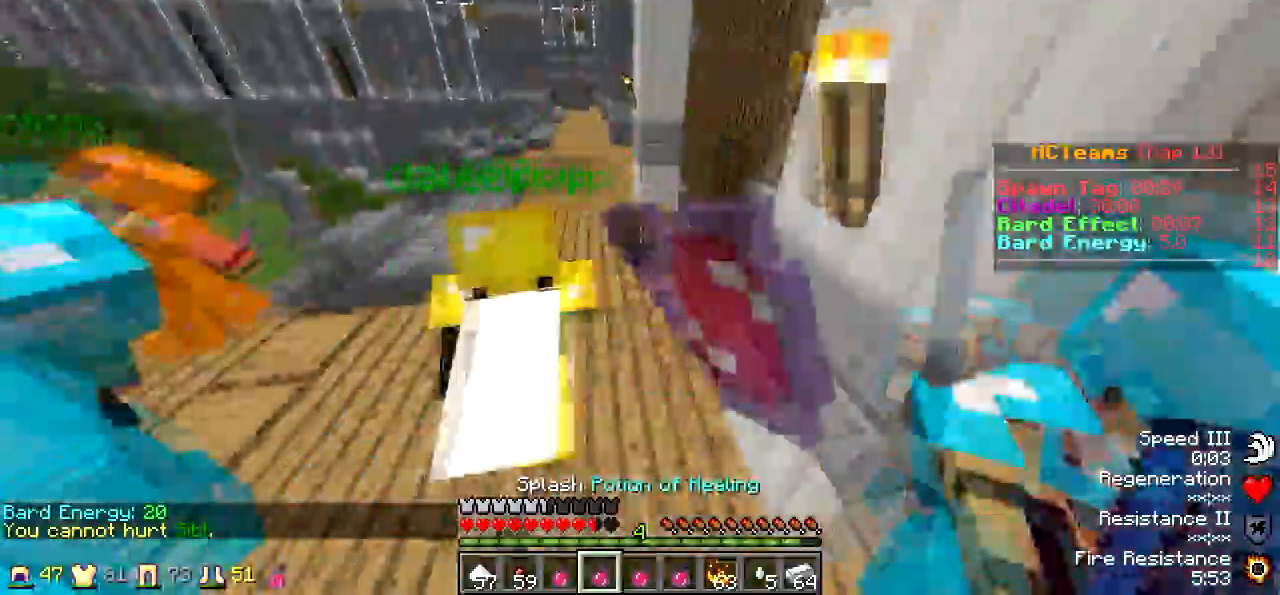
{"keys": ["w"], "events": [[200, "a", "down"], [500, "a", "up"]]}
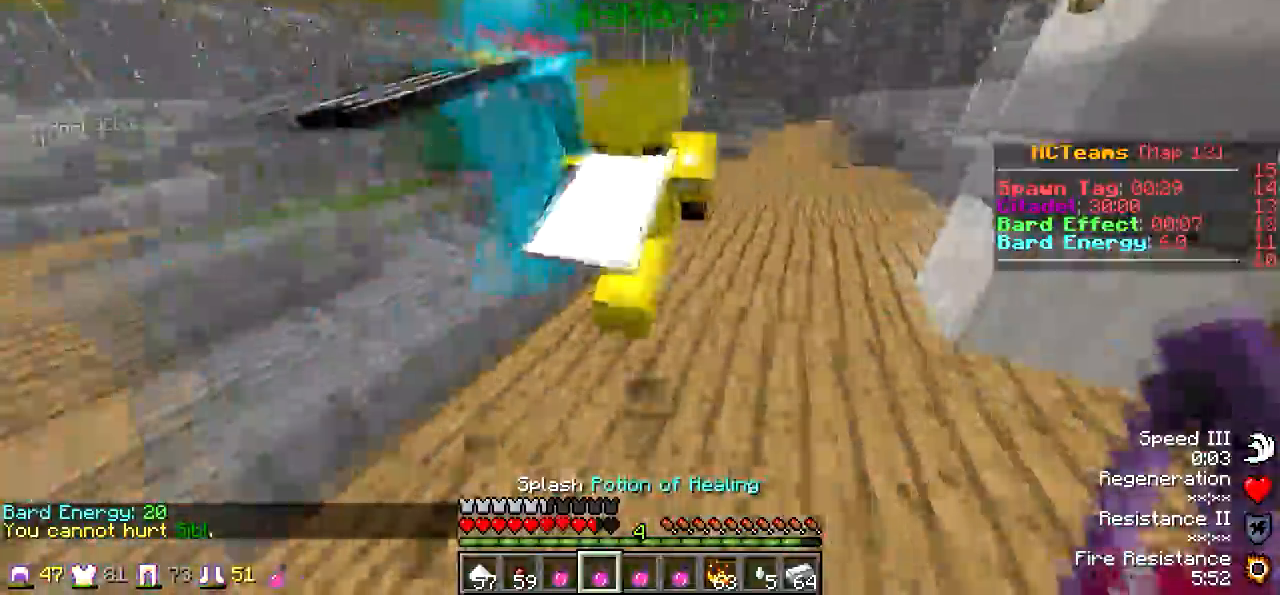
{"keys": ["w"], "events": []}
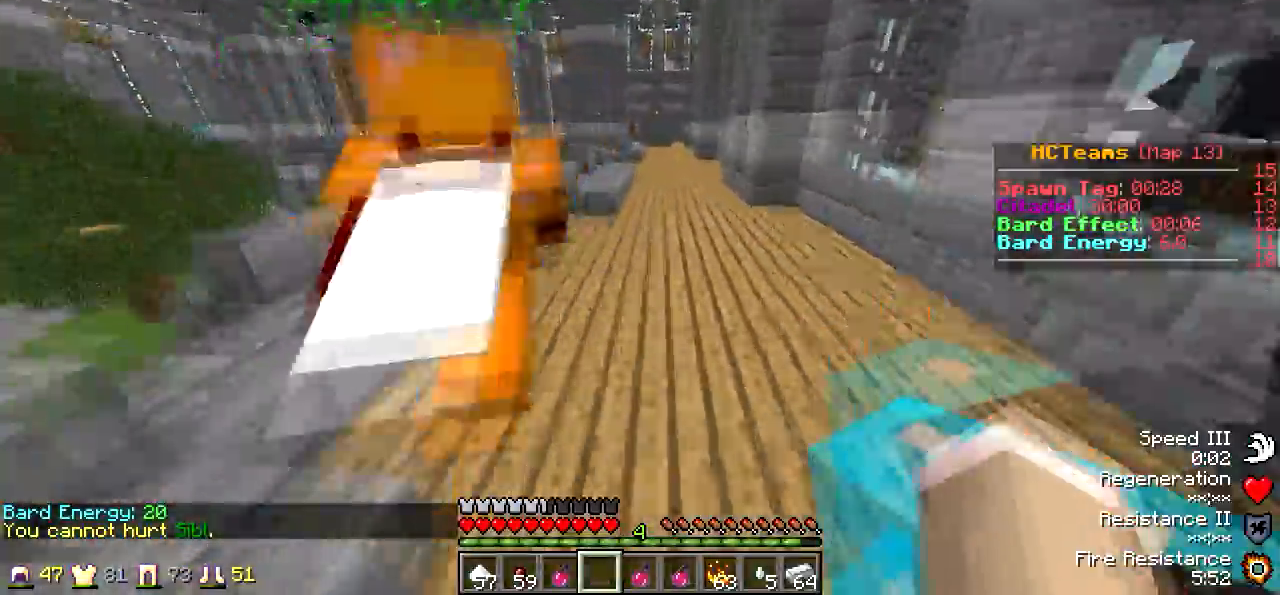
{"keys": ["a", "w"], "events": [[300, "a", "down"]]}
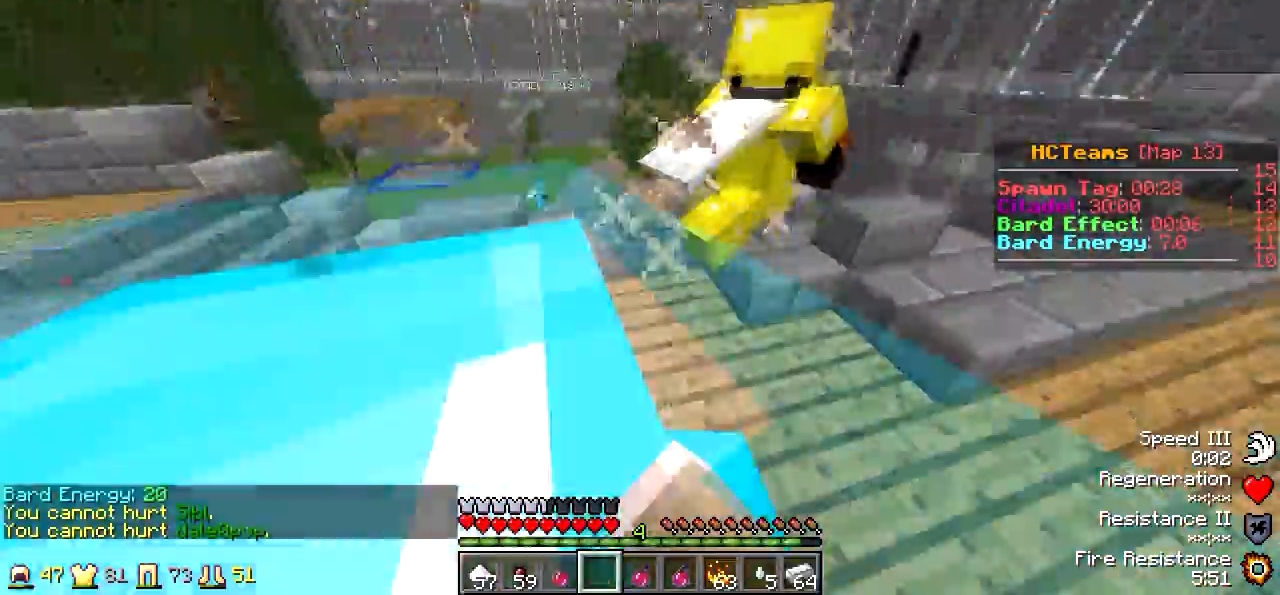
{"keys": ["w"], "events": [[50, "a", "up"]]}
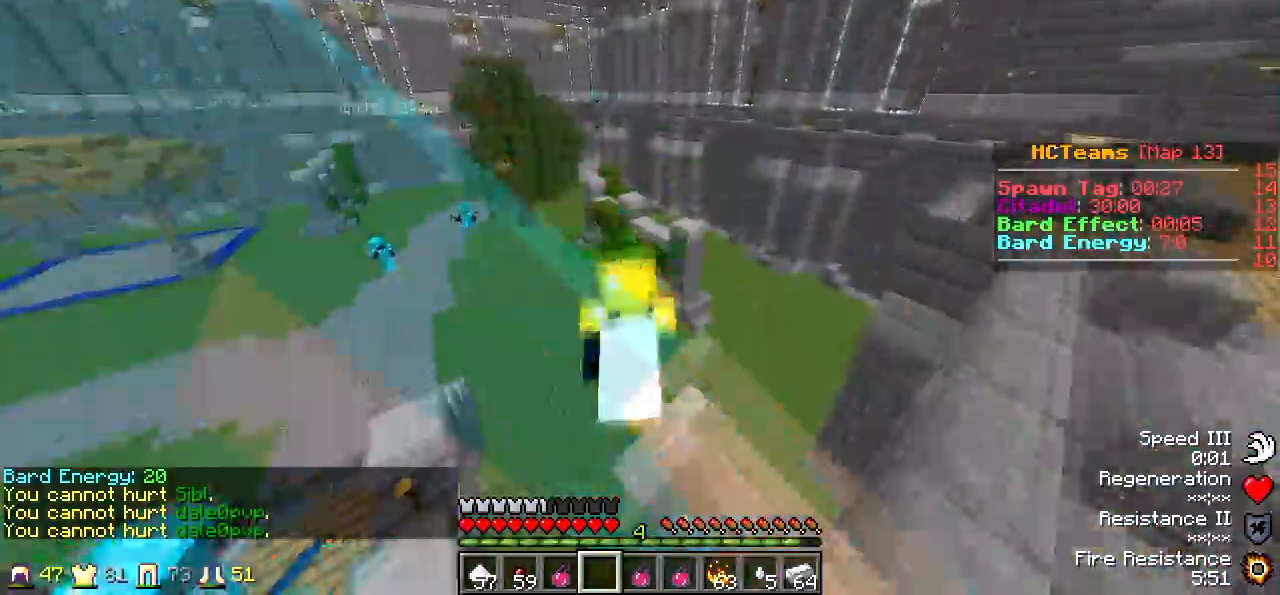
{"keys": ["a", "w"], "events": [[333, "a", "down"]]}
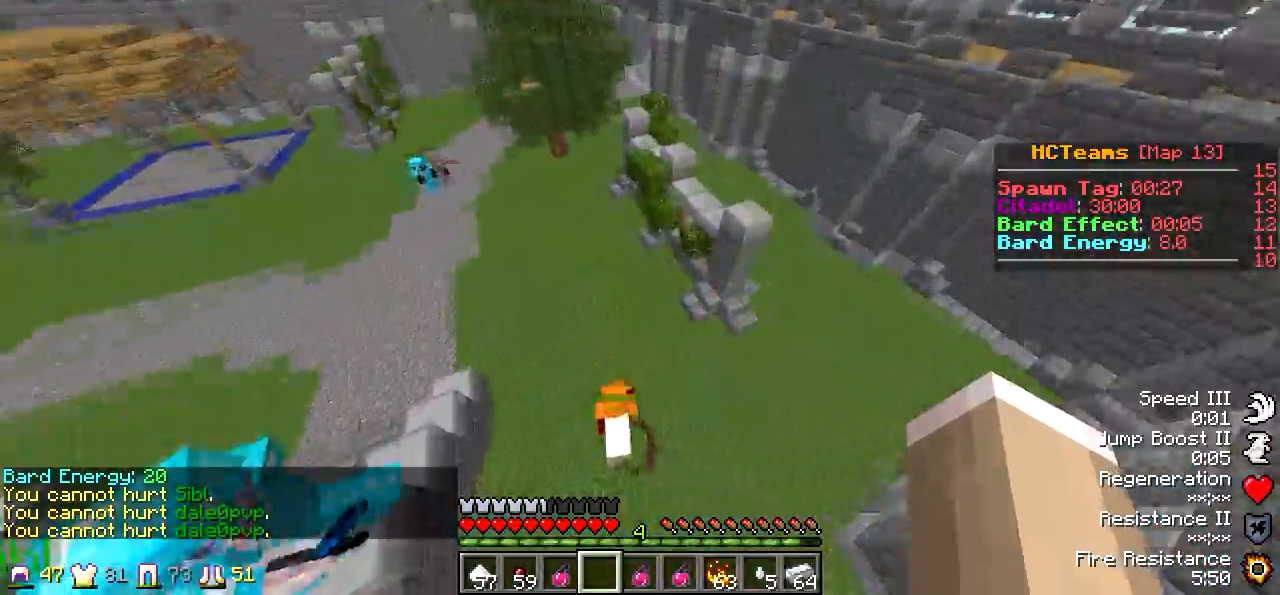
{"keys": ["w"], "events": [[300, "a", "up"]]}
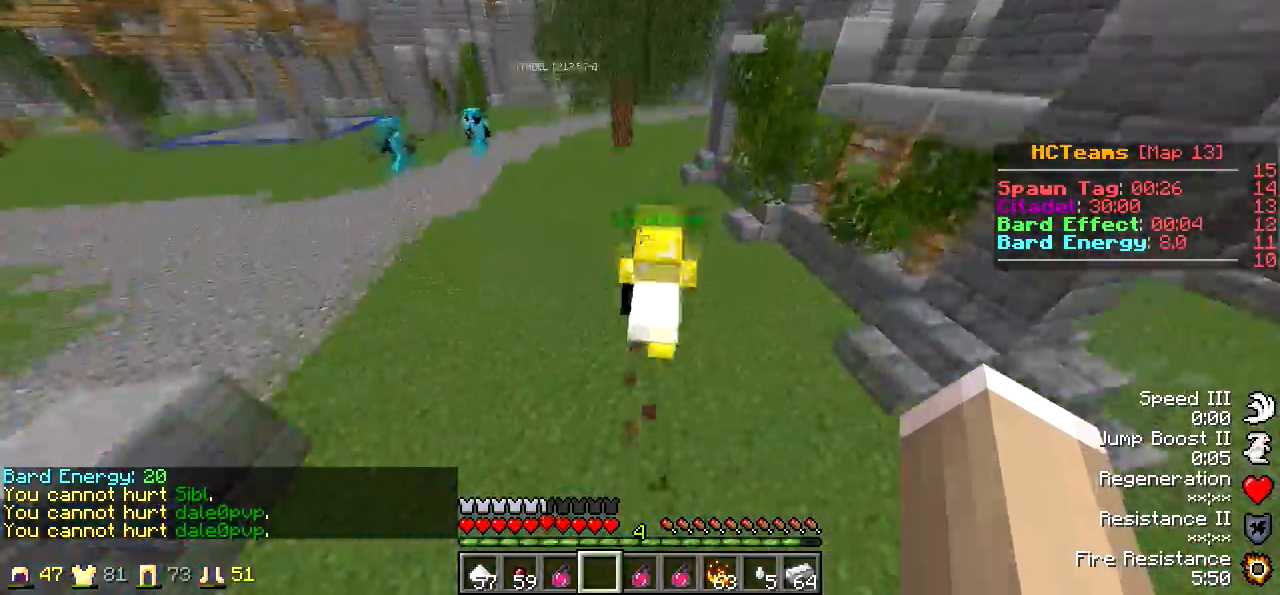
{"keys": ["w"], "events": []}
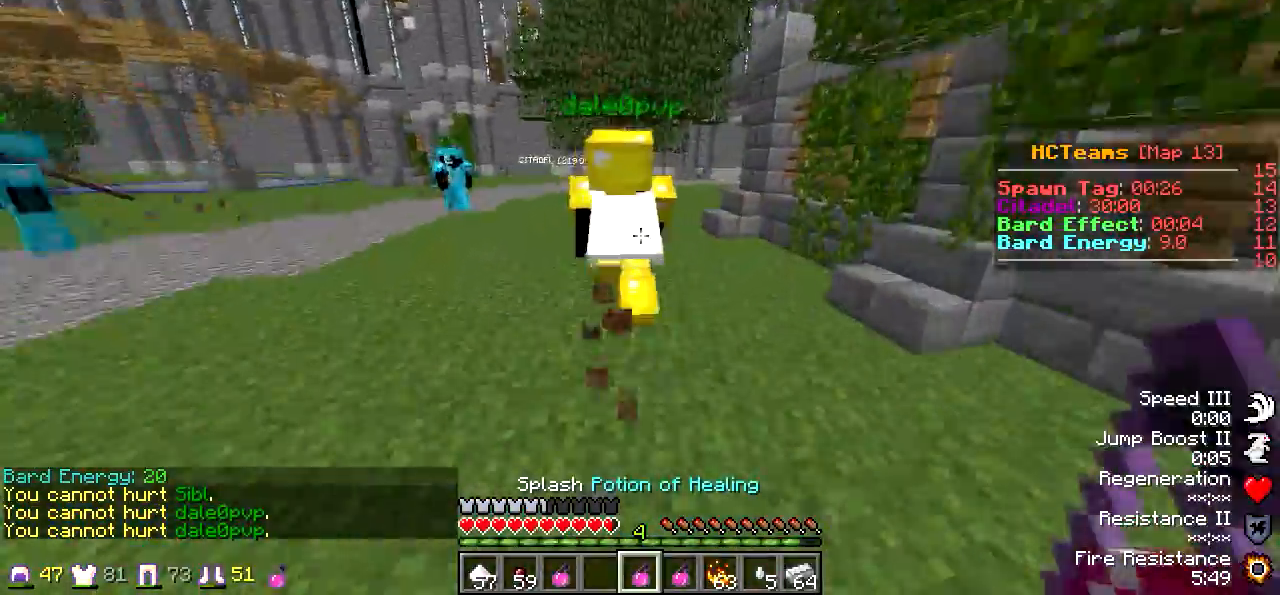
{"keys": ["w"], "events": []}
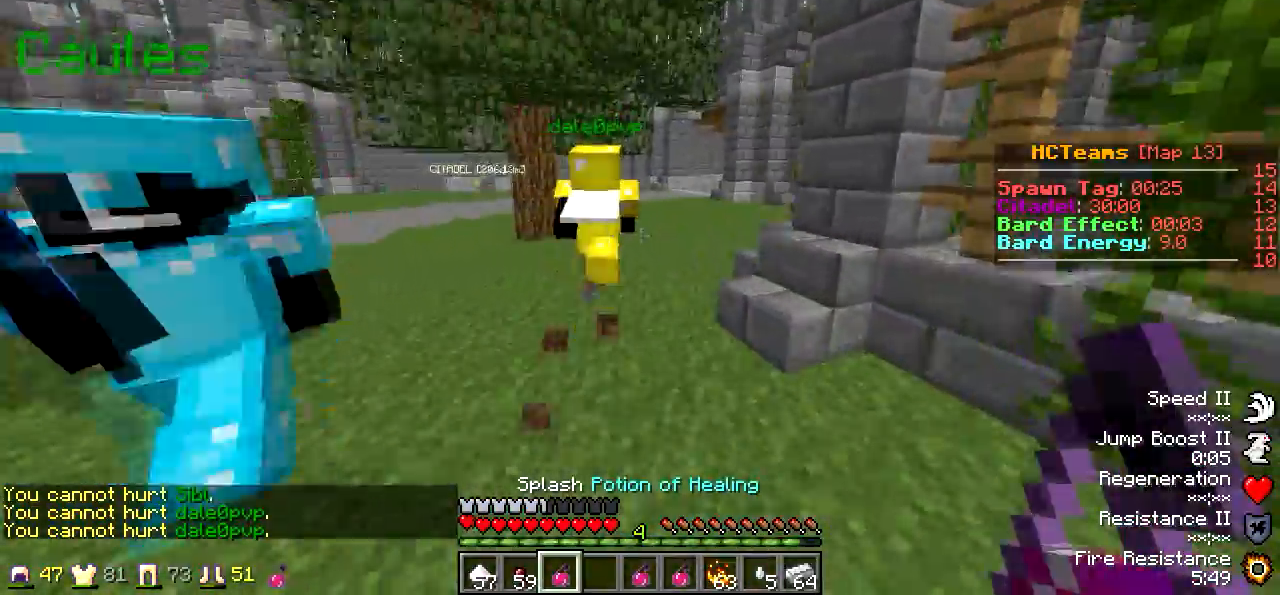
{"keys": ["w"], "events": []}
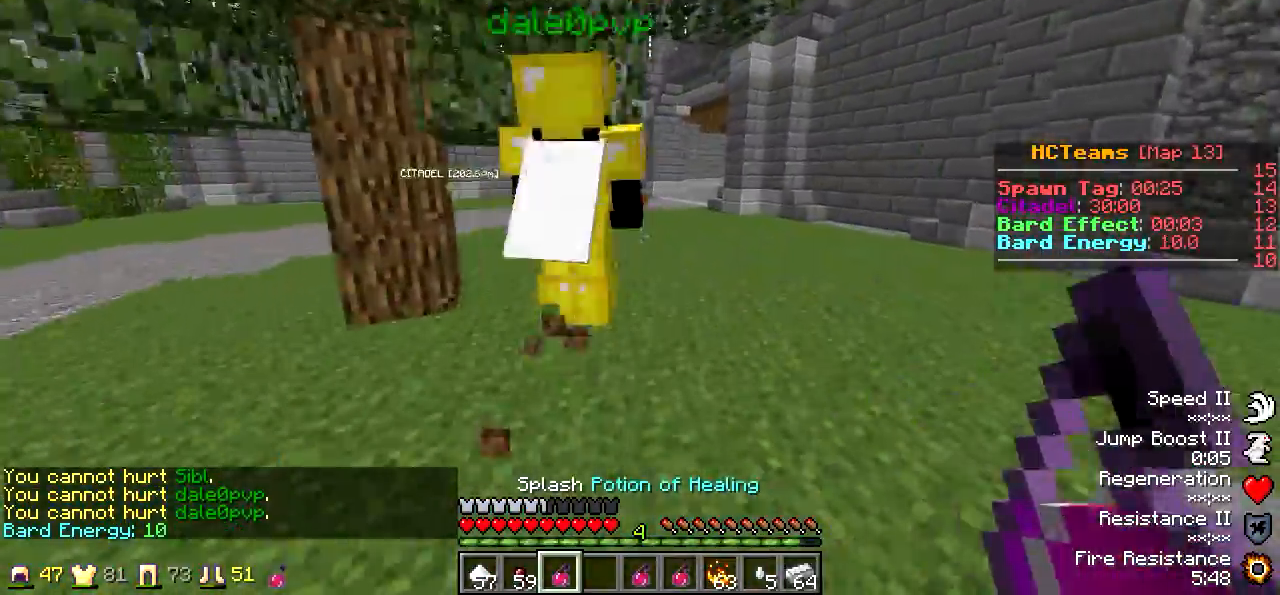
{"keys": ["w"], "events": []}
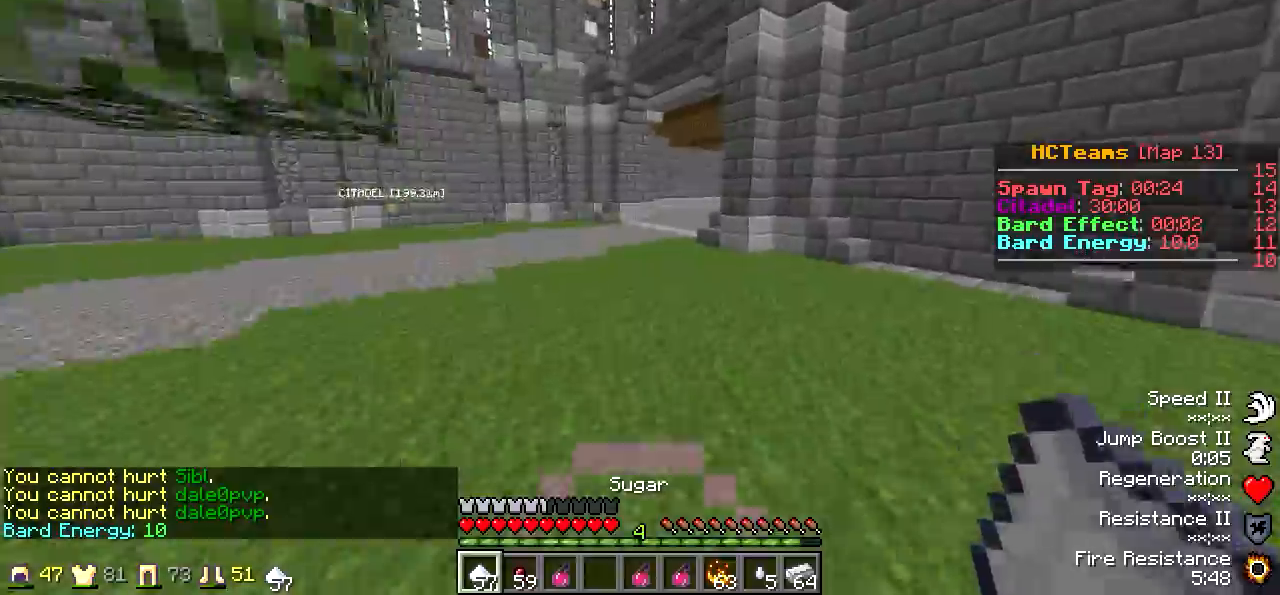
{"keys": ["w"], "events": []}
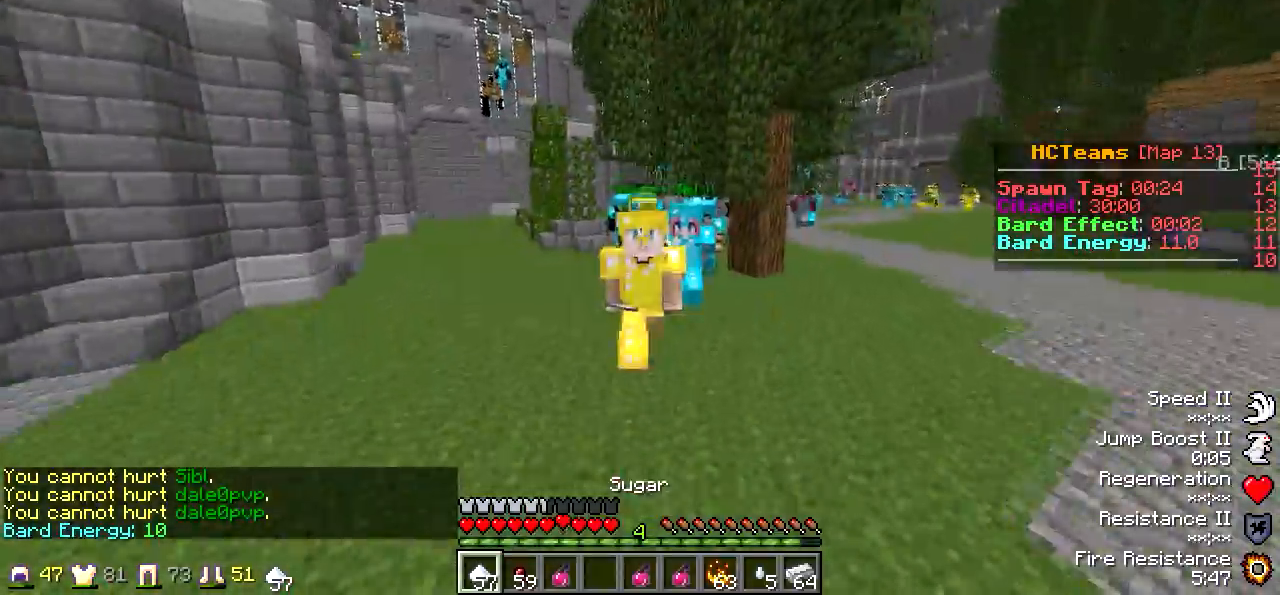
{"keys": ["w"], "events": []}
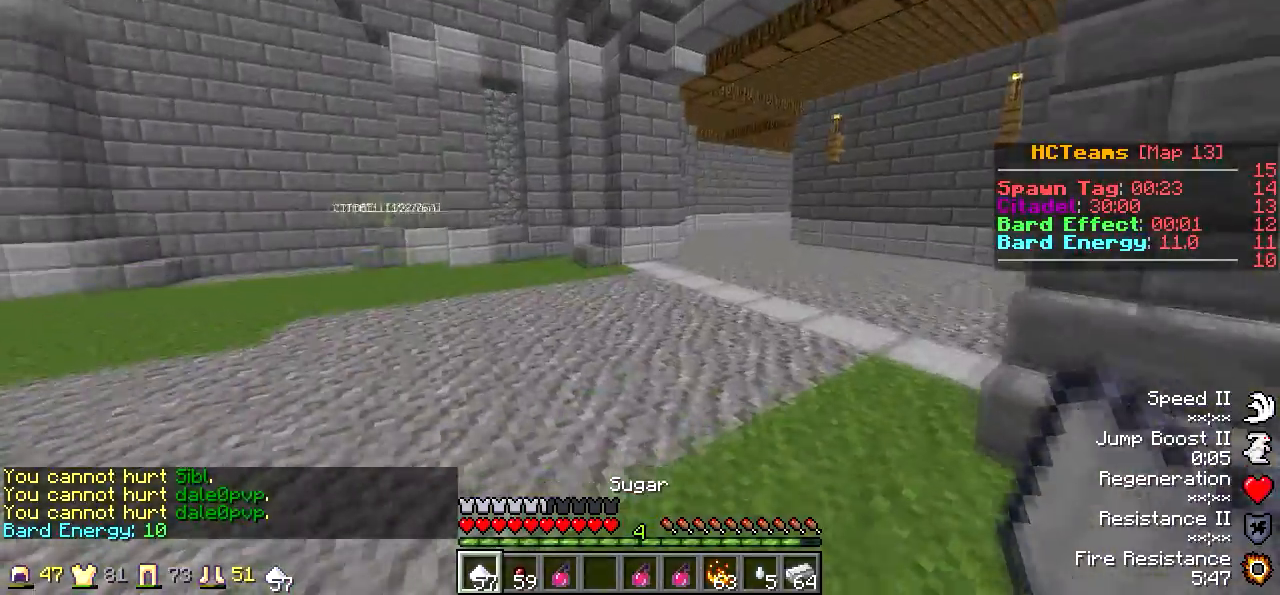
{"keys": ["w"], "events": []}